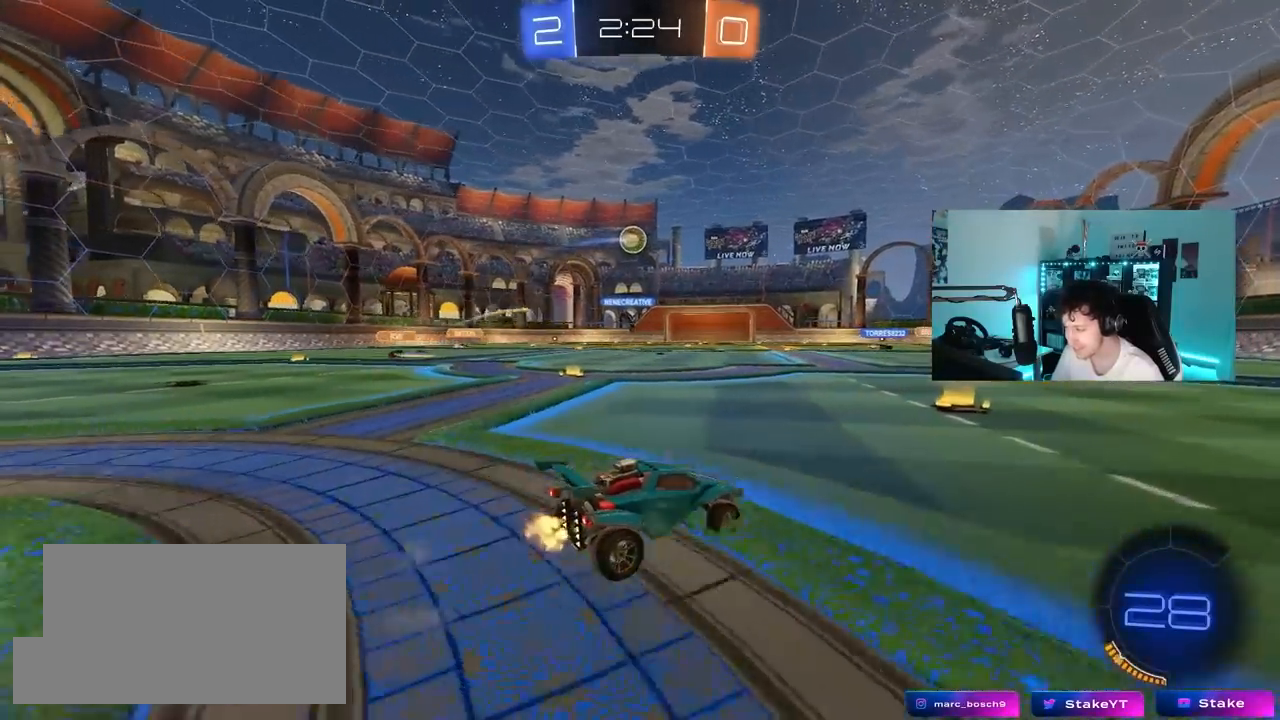
Gameplay with keyboard and mouse; each line is a JSON object with the keys and mouse buttons held at the frame after it. "events" lists presses ("down") and releases ("up") of "1", "2", "3", "4", "5", "a", "alt", "c", "caps_lock", "ctrl", "d", "e", "f", "g", "q", "r", "s", "shift", "space", "t", "tab", "v", "w", "x", "z", "mouse_left", "mouse_wheel" and "mouse_right" between this image and that frame as [ms after this image, input, new state], when the widget could be followed in between. "mouse_left", "mouse_wheel", "mouse_right" = the "left", "wheel", "right" buttons of the "mouse" list. No other keys are recorded. "wheel" means that the mouse wheel is clicked or scrolled. "mouse_move" is the direction in which the mouse moves at that frame (one of eight, or "still"), when it could be read.
{"keys": ["w"], "mouse": ["left"], "mouse_move": "still", "events": [[417, "mouse_left", "down"]]}
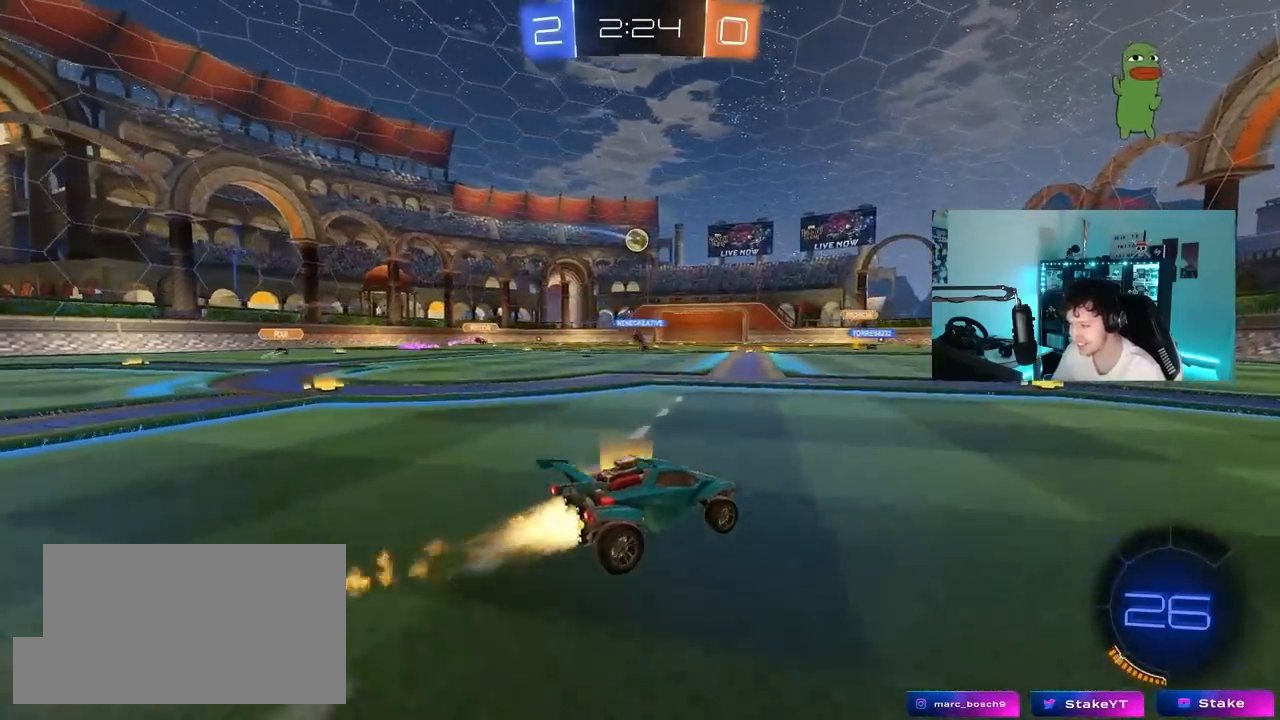
{"keys": ["w"], "mouse": [], "mouse_move": "still", "events": [[133, "mouse_left", "up"]]}
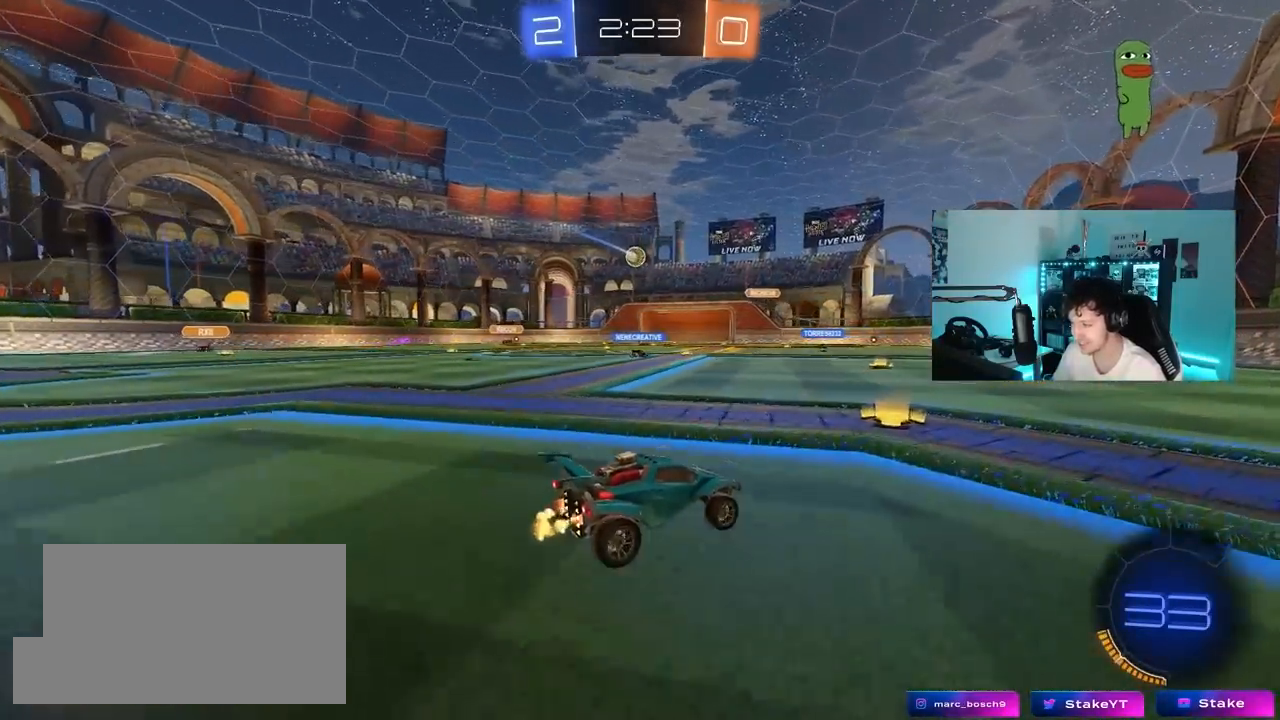
{"keys": ["a", "w"], "mouse": [], "mouse_move": "down-left", "events": [[33, "a", "down"], [67, "shift", "down"], [167, "shift", "up"]]}
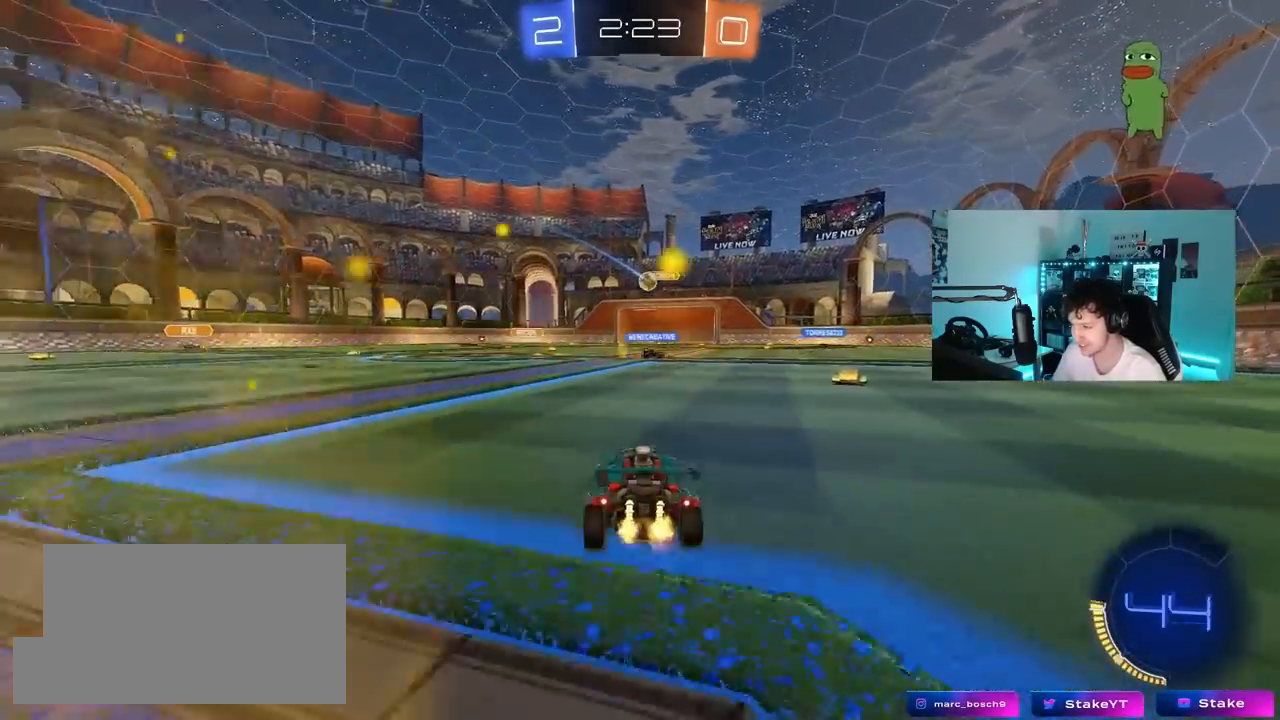
{"keys": ["a", "w"], "mouse": [], "mouse_move": "still", "events": [[183, "a", "up"], [317, "a", "down"]]}
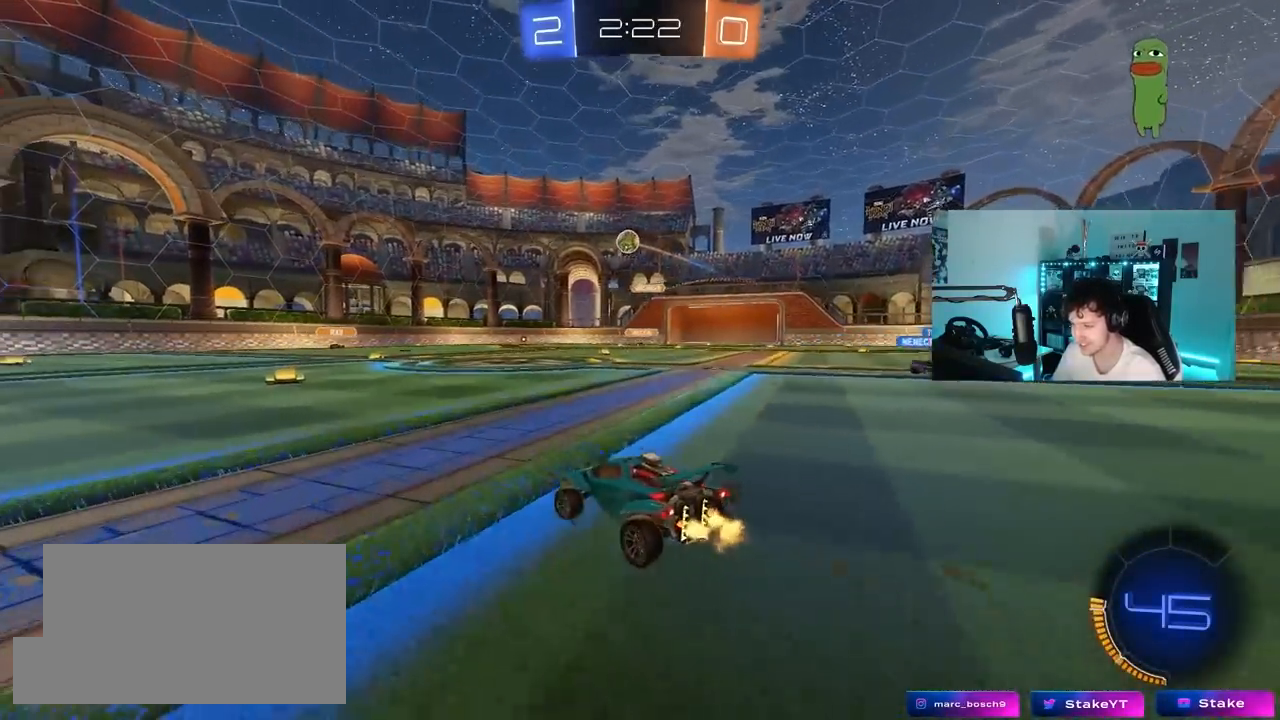
{"keys": ["w"], "mouse": [], "mouse_move": "still", "events": [[17, "a", "up"], [50, "mouse_left", "down"], [100, "d", "down"], [150, "d", "up"], [250, "a", "down"], [333, "a", "up"], [433, "mouse_left", "up"]]}
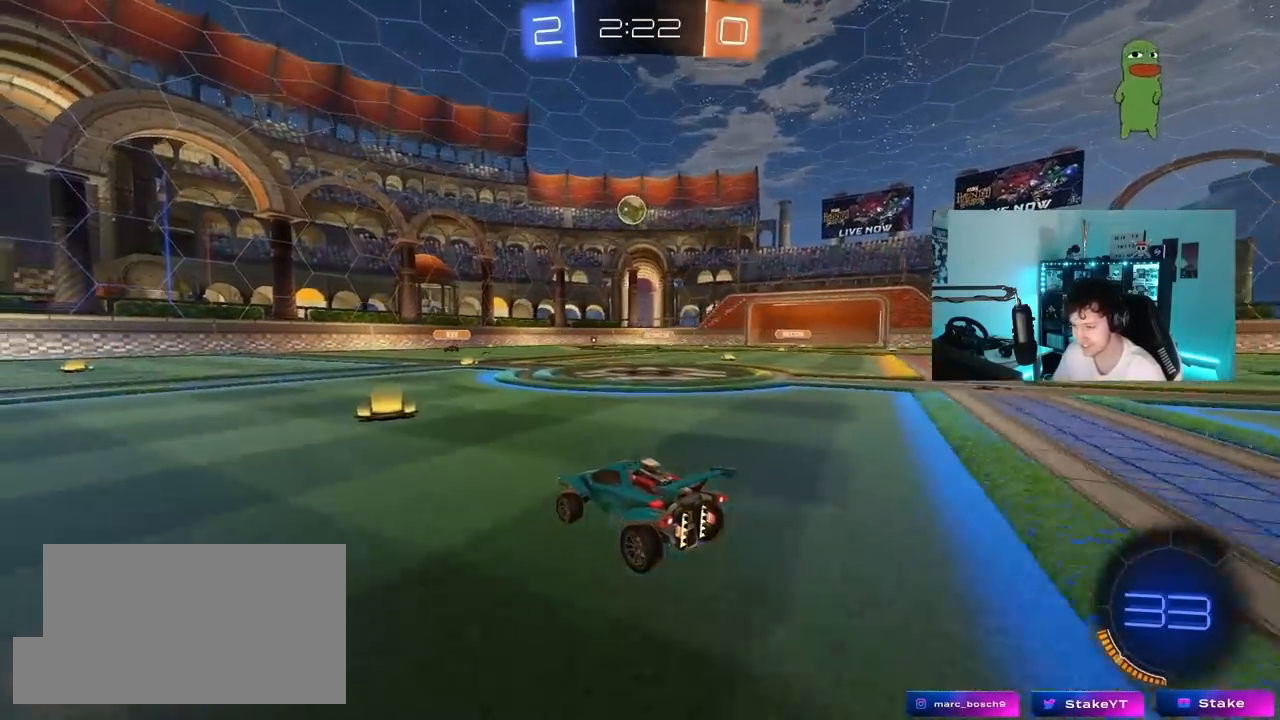
{"keys": ["a", "s"], "mouse": [], "mouse_move": "still", "events": [[83, "a", "down"], [117, "shift", "down"], [217, "shift", "up"], [317, "w", "up"], [400, "s", "down"]]}
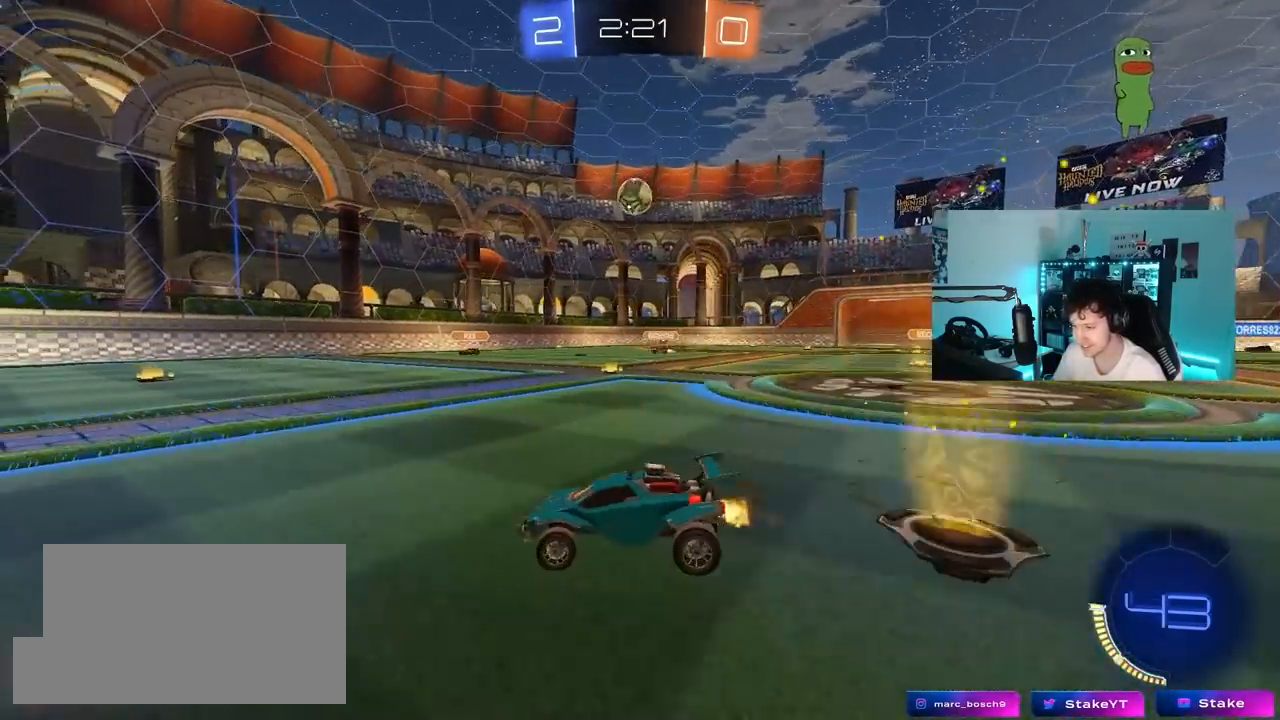
{"keys": ["a", "w"], "mouse": [], "mouse_move": "still", "events": [[83, "s", "up"], [233, "w", "down"]]}
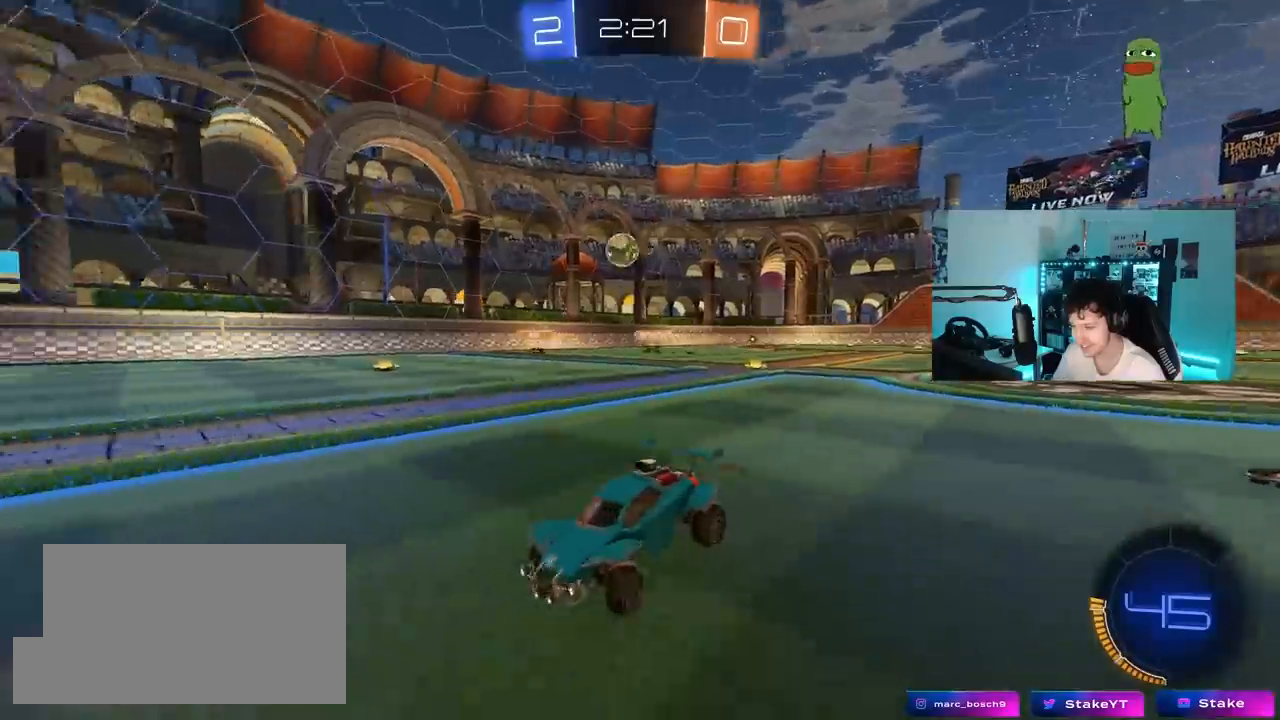
{"keys": ["d", "w"], "mouse": [], "mouse_move": "still", "events": [[67, "a", "up"], [100, "d", "down"], [150, "shift", "down"], [283, "shift", "up"]]}
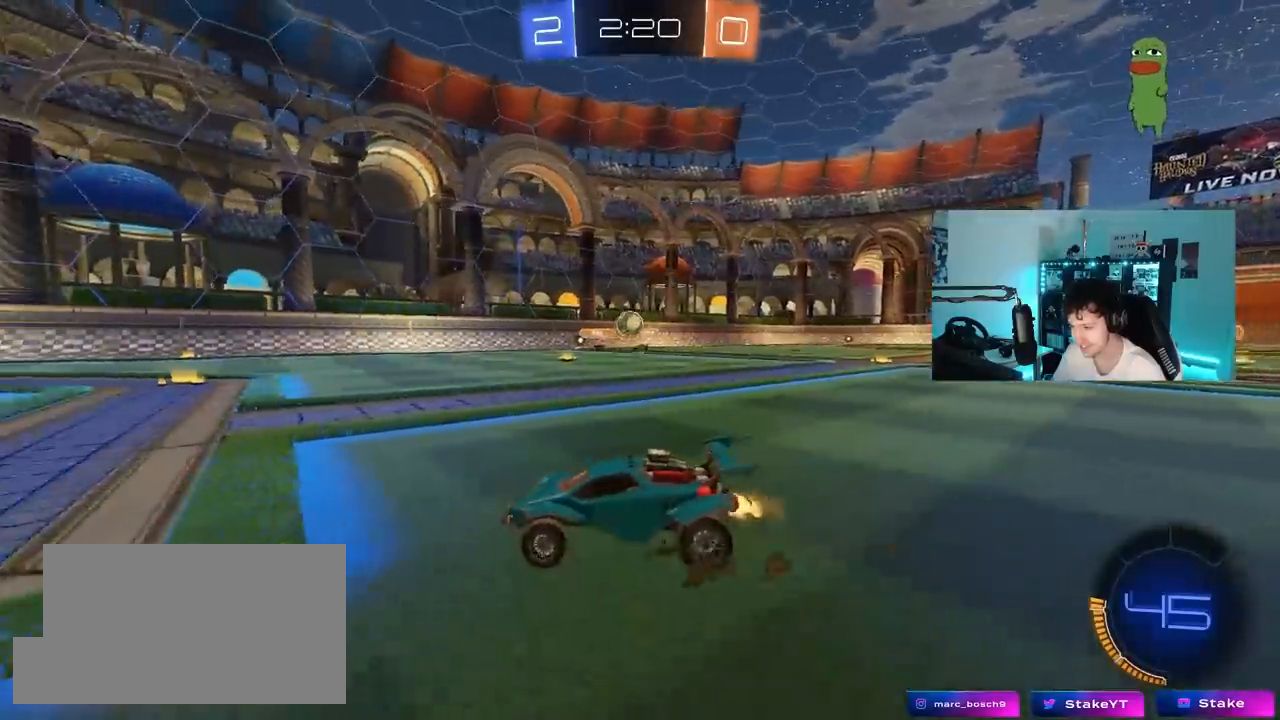
{"keys": ["w"], "mouse": [], "mouse_move": "still", "events": [[33, "d", "up"], [217, "d", "down"], [450, "d", "up"]]}
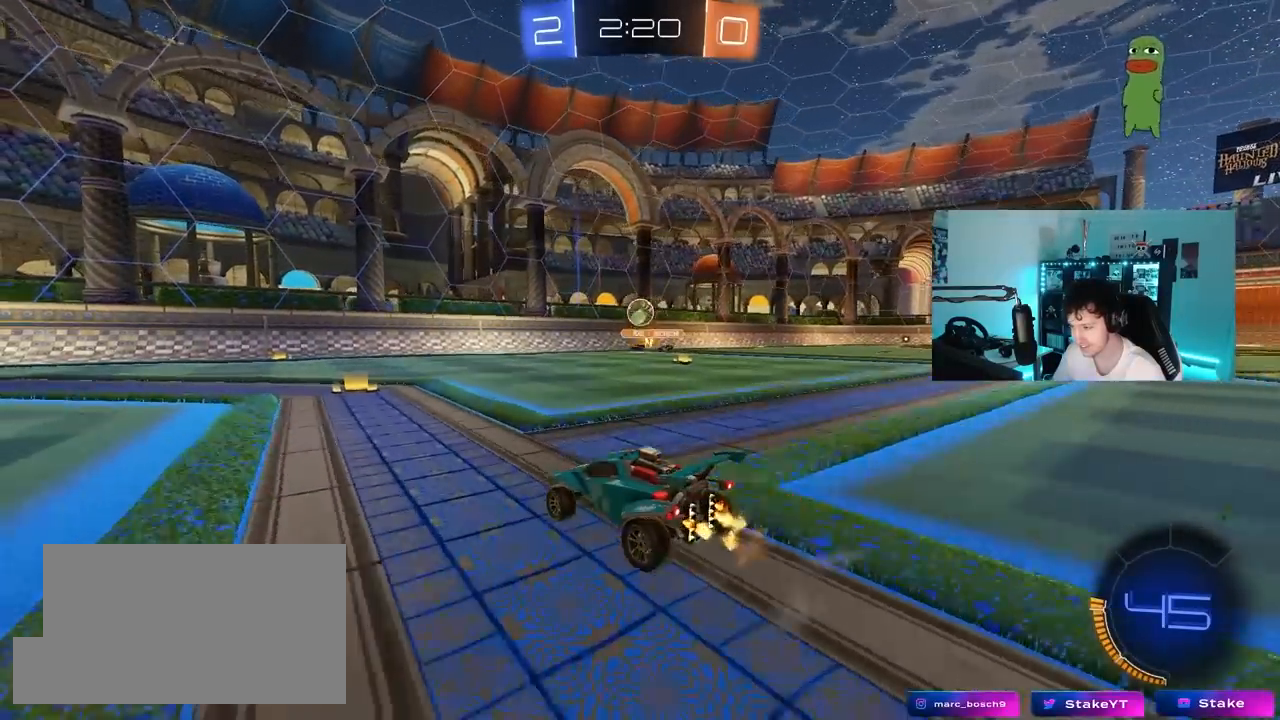
{"keys": ["d", "w"], "mouse": ["left"], "mouse_move": "still", "events": [[50, "mouse_left", "down"], [367, "d", "down"]]}
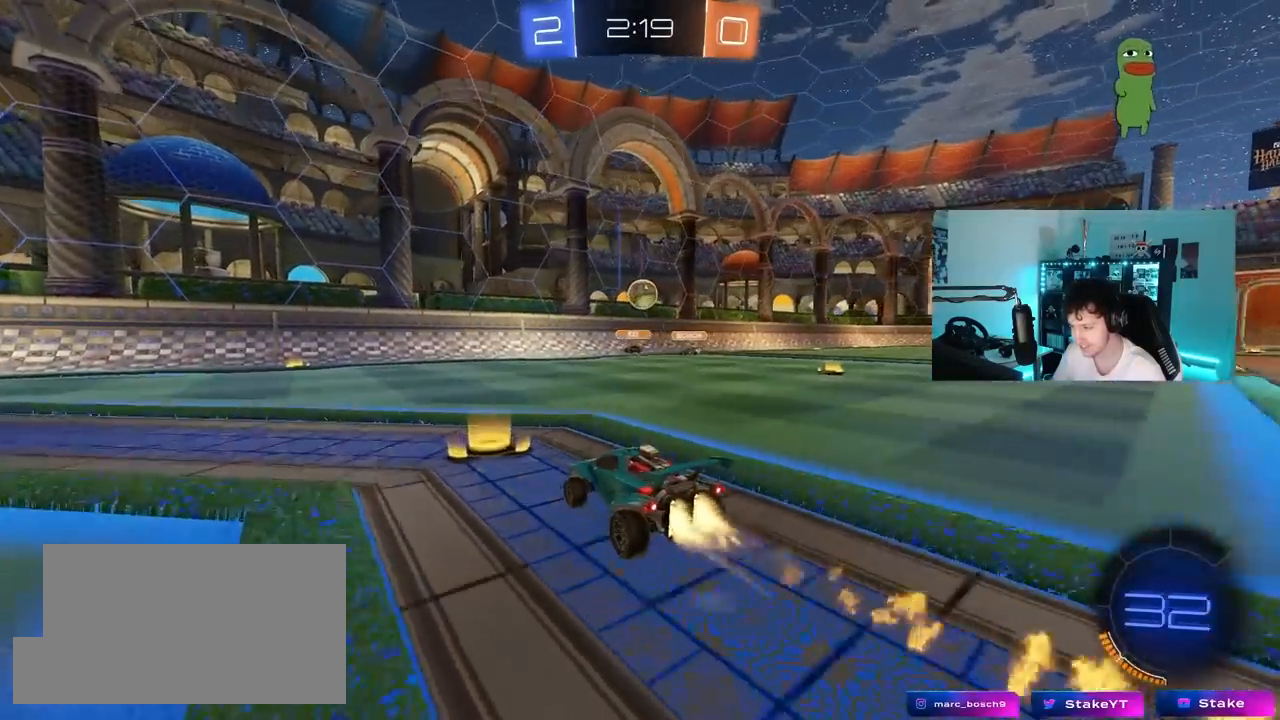
{"keys": [], "mouse": ["left"], "mouse_move": "still", "events": [[17, "d", "up"], [100, "d", "down"], [150, "w", "up"], [200, "d", "up"], [200, "mouse_right", "down"], [250, "a", "down"], [250, "s", "down"], [250, "shift", "down"], [300, "shift", "up"], [333, "d", "down"], [383, "d", "up"], [433, "a", "up"], [433, "s", "up"], [483, "mouse_right", "up"]]}
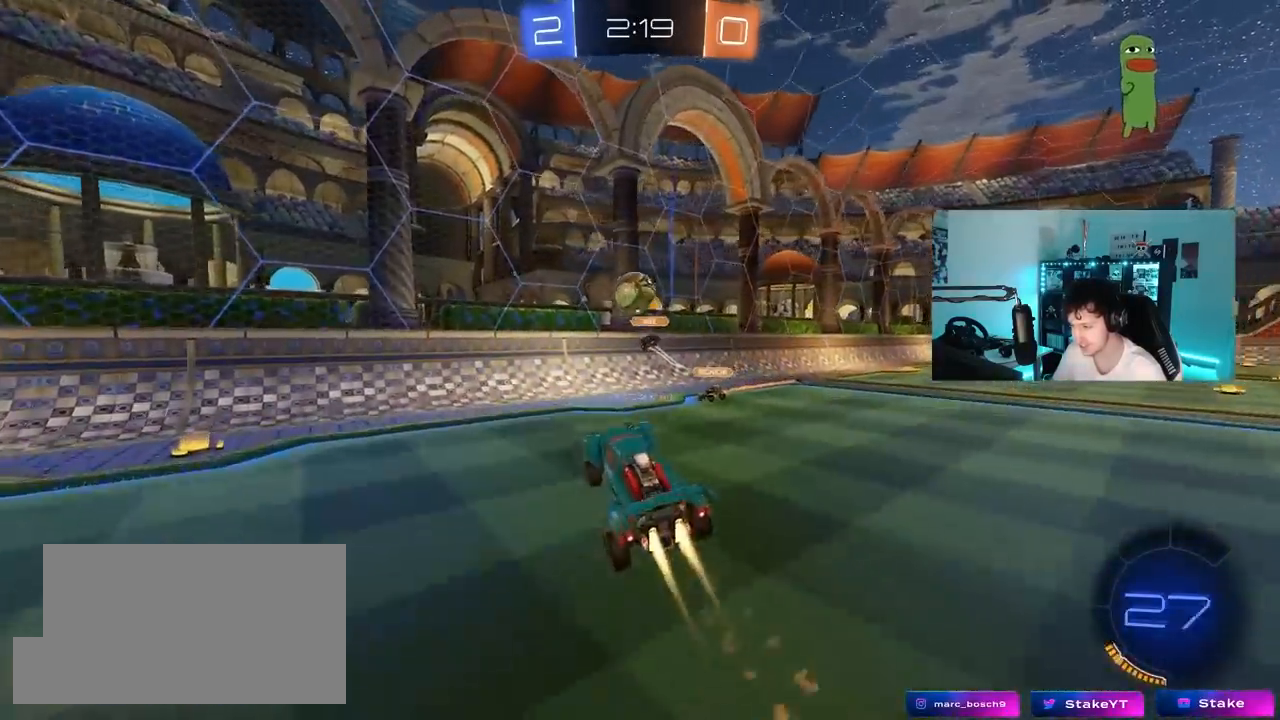
{"keys": ["d"], "mouse": [], "mouse_move": "still", "events": [[67, "mouse_right", "down"], [167, "d", "down"], [217, "mouse_left", "up"], [267, "mouse_right", "up"], [267, "w", "down"], [450, "w", "up"]]}
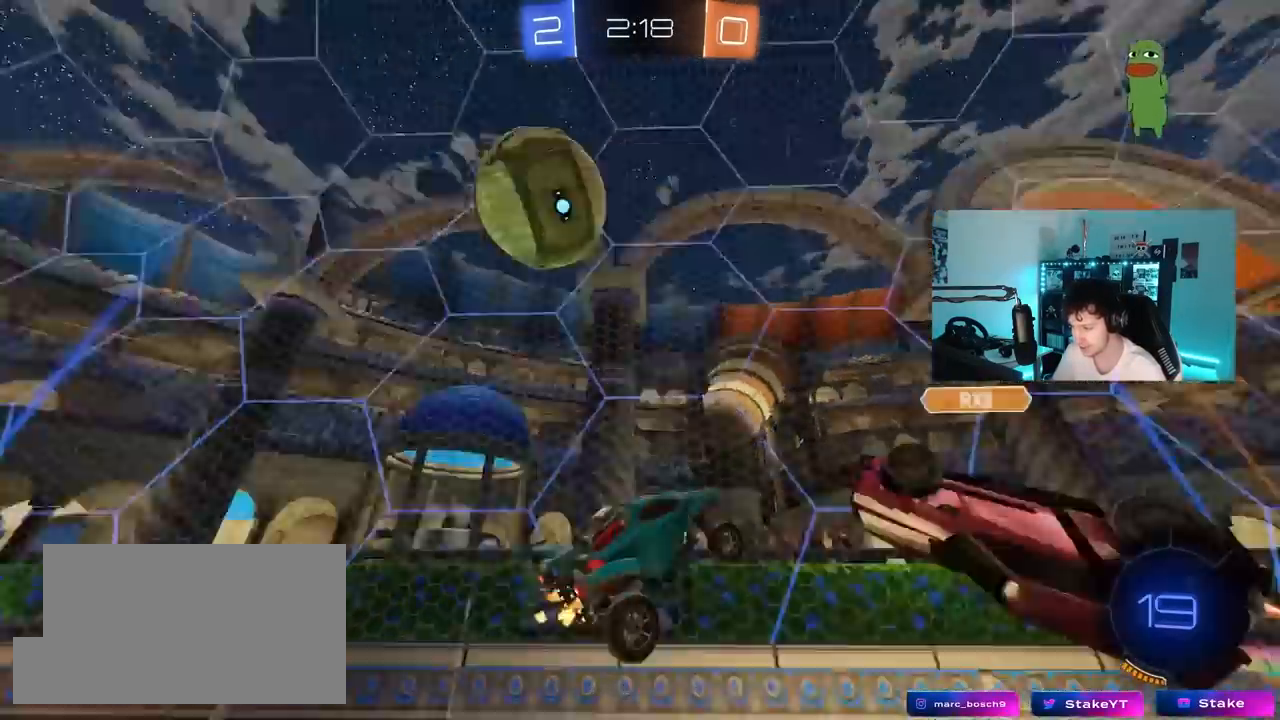
{"keys": ["d", "s"], "mouse": [], "mouse_move": "still", "events": [[50, "shift", "down"], [183, "d", "up"], [183, "s", "down"], [183, "shift", "up"], [467, "d", "down"]]}
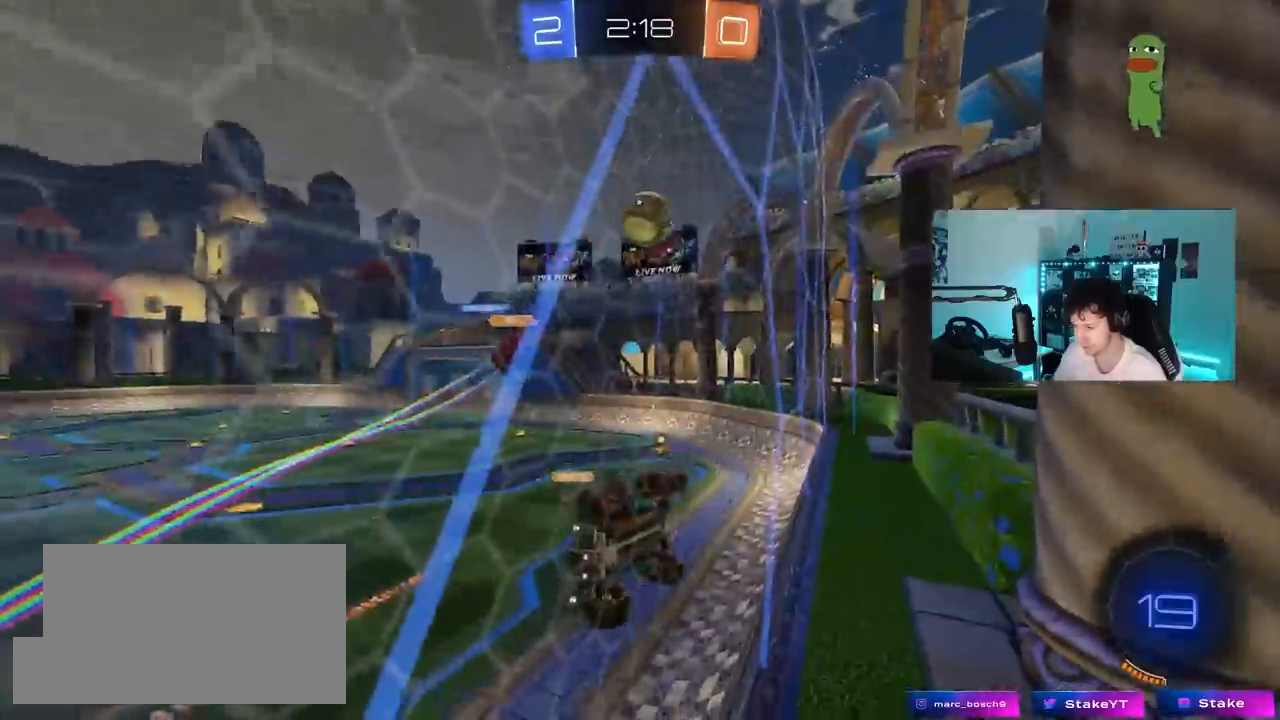
{"keys": ["s"], "mouse": [], "mouse_move": "still", "events": [[483, "d", "up"]]}
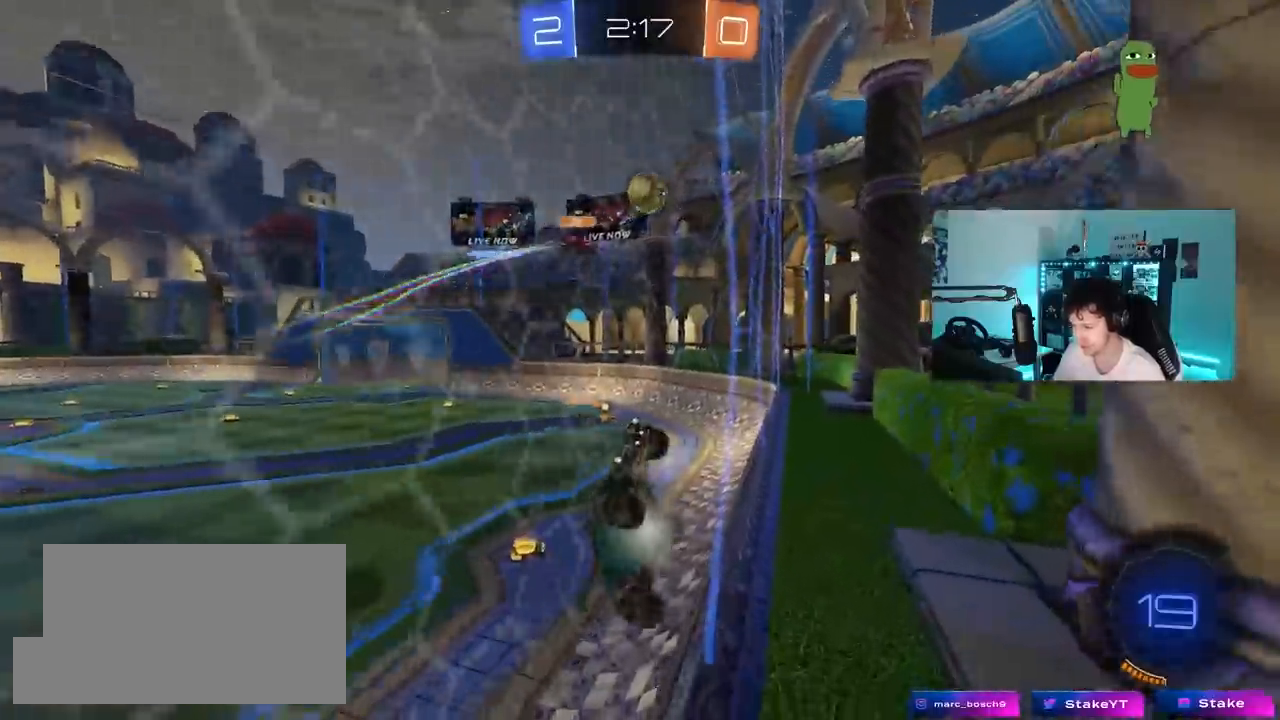
{"keys": ["s"], "mouse": [], "mouse_move": "still", "events": []}
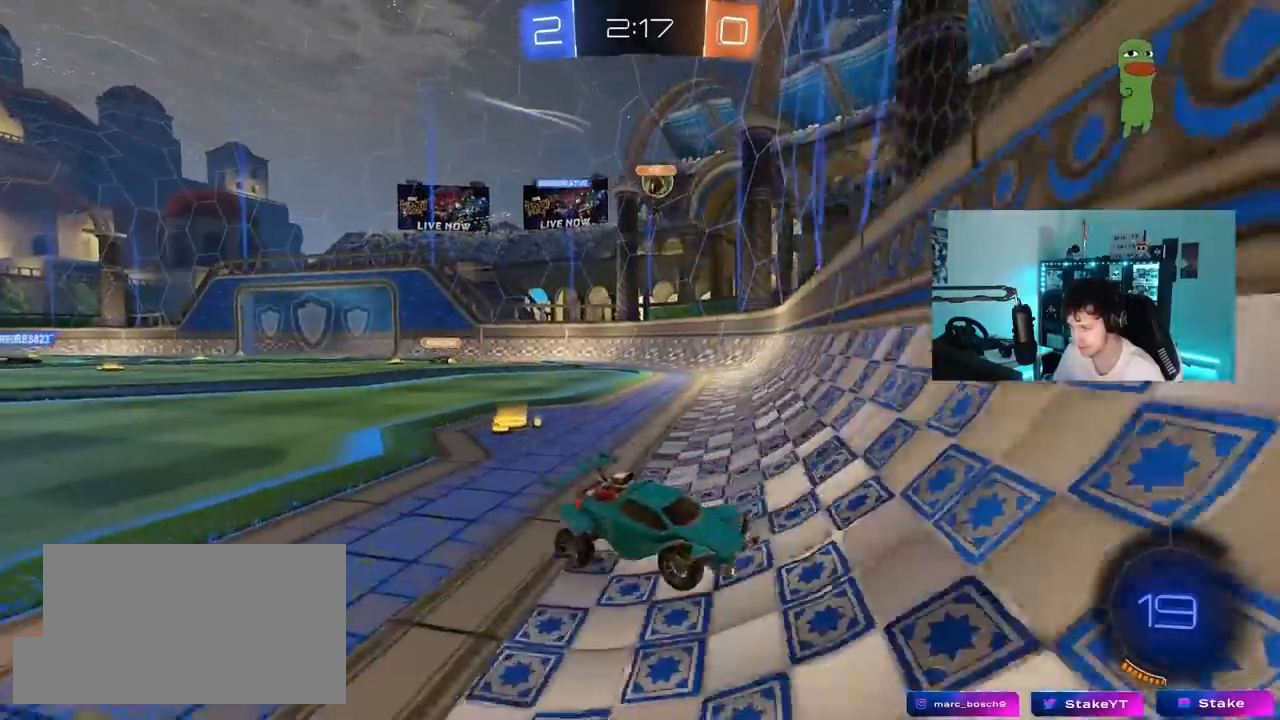
{"keys": ["s"], "mouse": [], "mouse_move": "still", "events": [[50, "a", "down"], [283, "a", "up"]]}
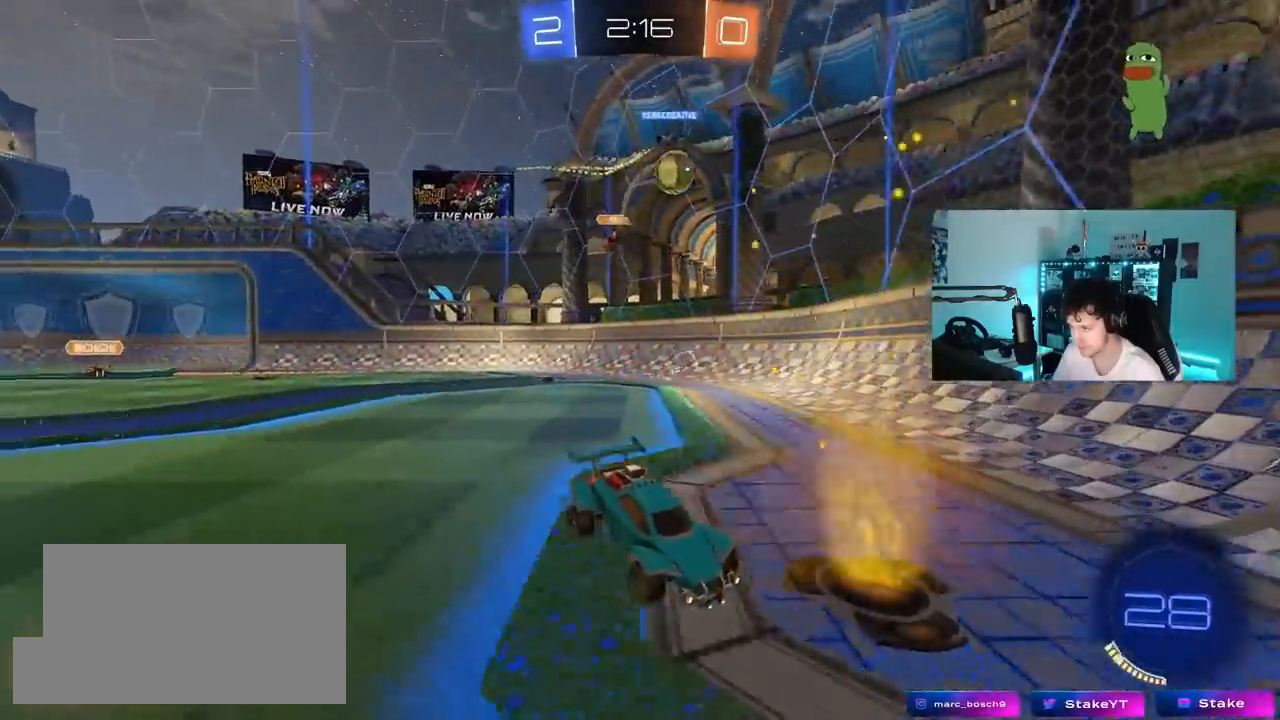
{"keys": ["s", "space"], "mouse": ["right"], "mouse_move": "still", "events": [[100, "a", "down"], [150, "a", "up"], [250, "mouse_right", "down"], [333, "mouse_right", "up"], [383, "mouse_right", "down"], [483, "space", "down"]]}
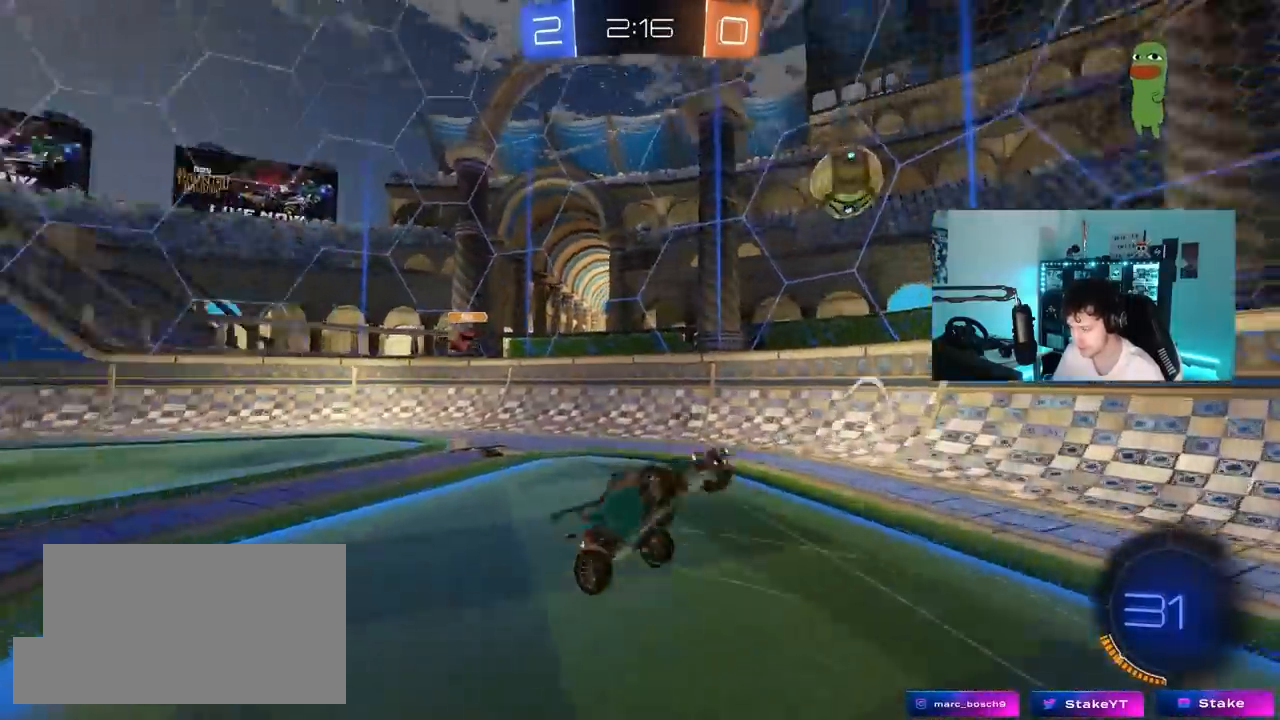
{"keys": ["d", "shift", "w"], "mouse": [], "mouse_move": "still", "events": [[67, "mouse_right", "up"], [67, "s", "up"], [117, "shift", "down"], [117, "space", "up"], [167, "d", "down"], [217, "w", "down"]]}
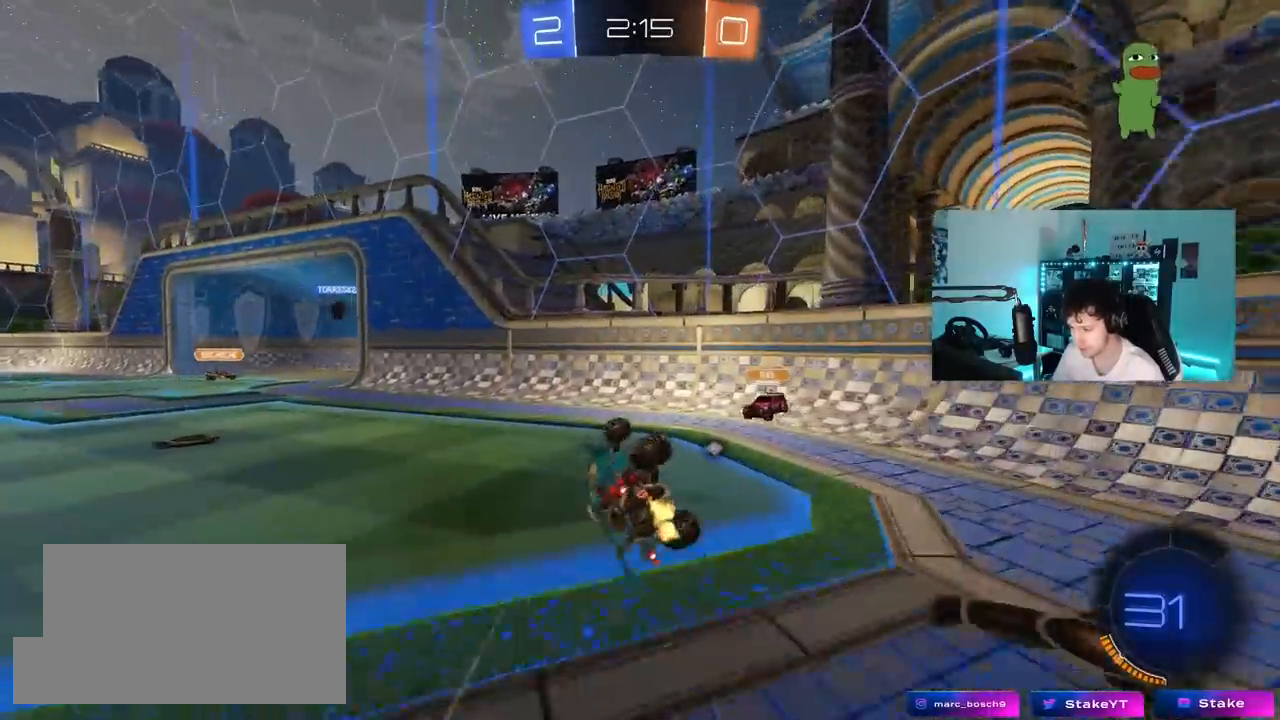
{"keys": ["a", "w"], "mouse": [], "mouse_move": "still", "events": [[183, "shift", "up"], [233, "d", "up"], [233, "space", "down"], [417, "a", "down"], [417, "space", "up"]]}
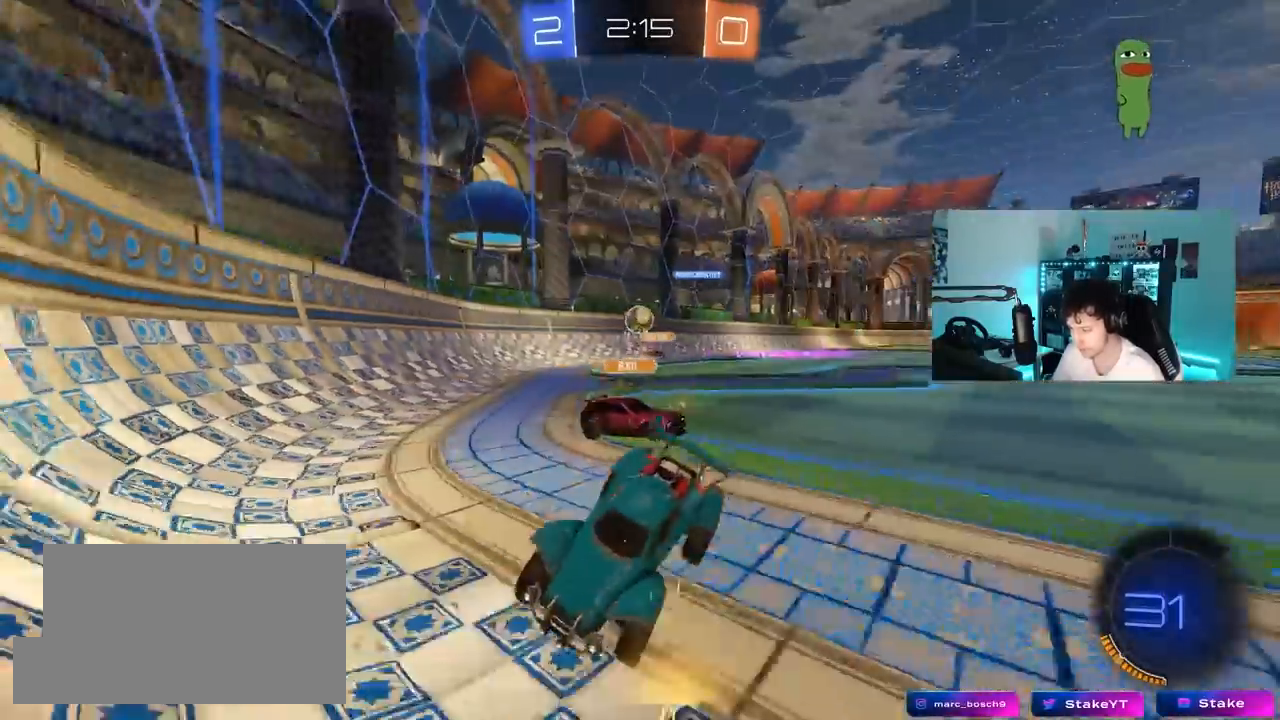
{"keys": ["a", "w"], "mouse": [], "mouse_move": "still", "events": [[50, "w", "up"], [150, "s", "down"], [300, "a", "up"], [300, "s", "up"], [383, "a", "down"], [383, "w", "down"]]}
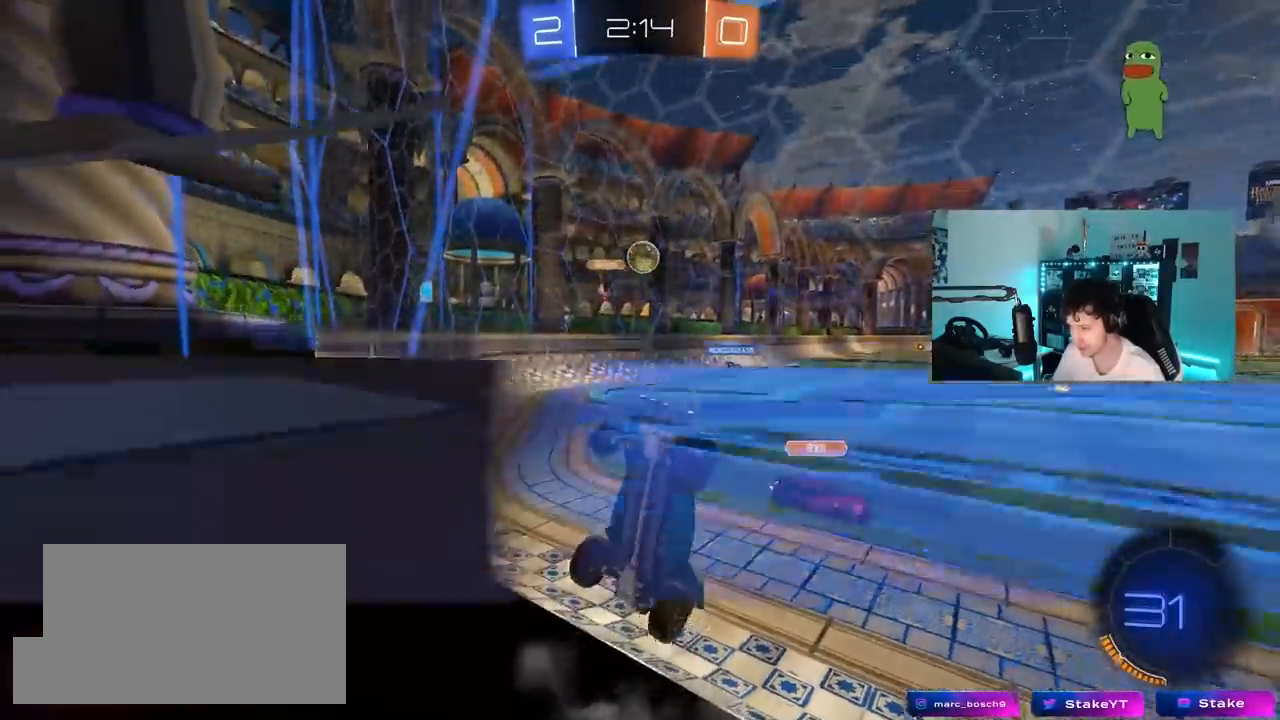
{"keys": ["w"], "mouse": [], "mouse_move": "still", "events": [[117, "a", "up"], [350, "a", "down"], [400, "a", "up"]]}
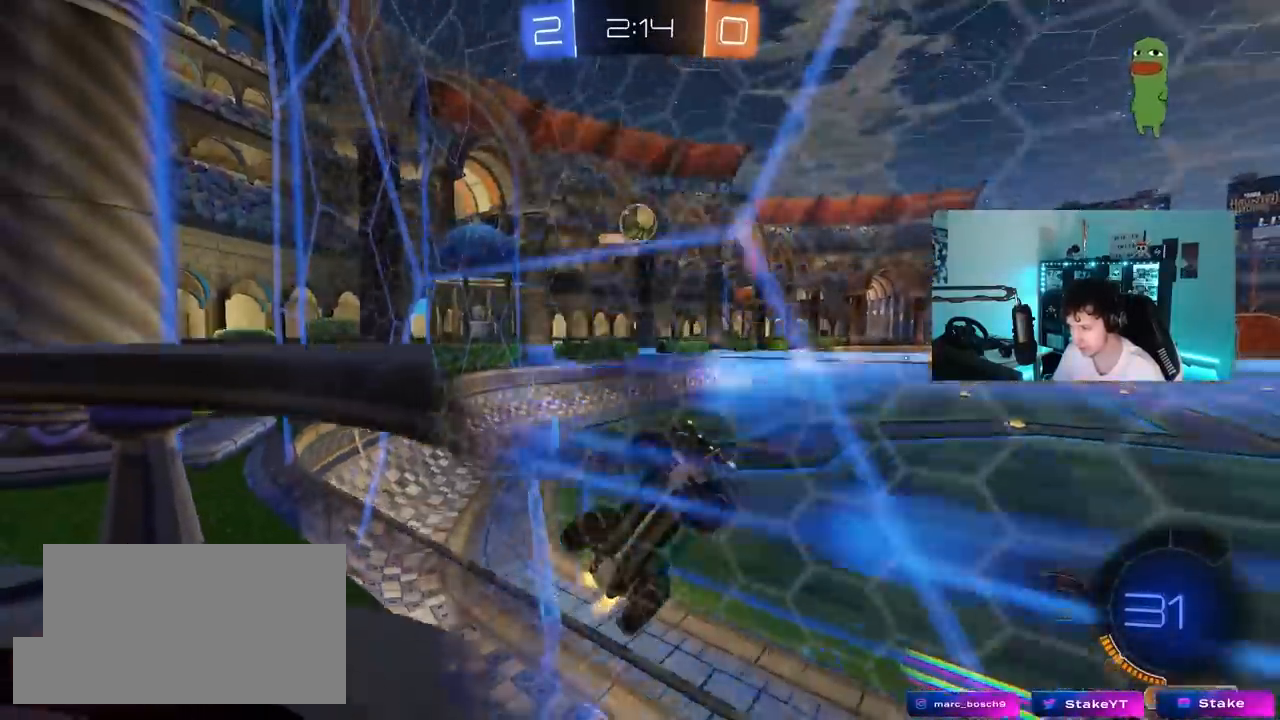
{"keys": ["d", "w"], "mouse": [], "mouse_move": "still", "events": [[283, "d", "down"]]}
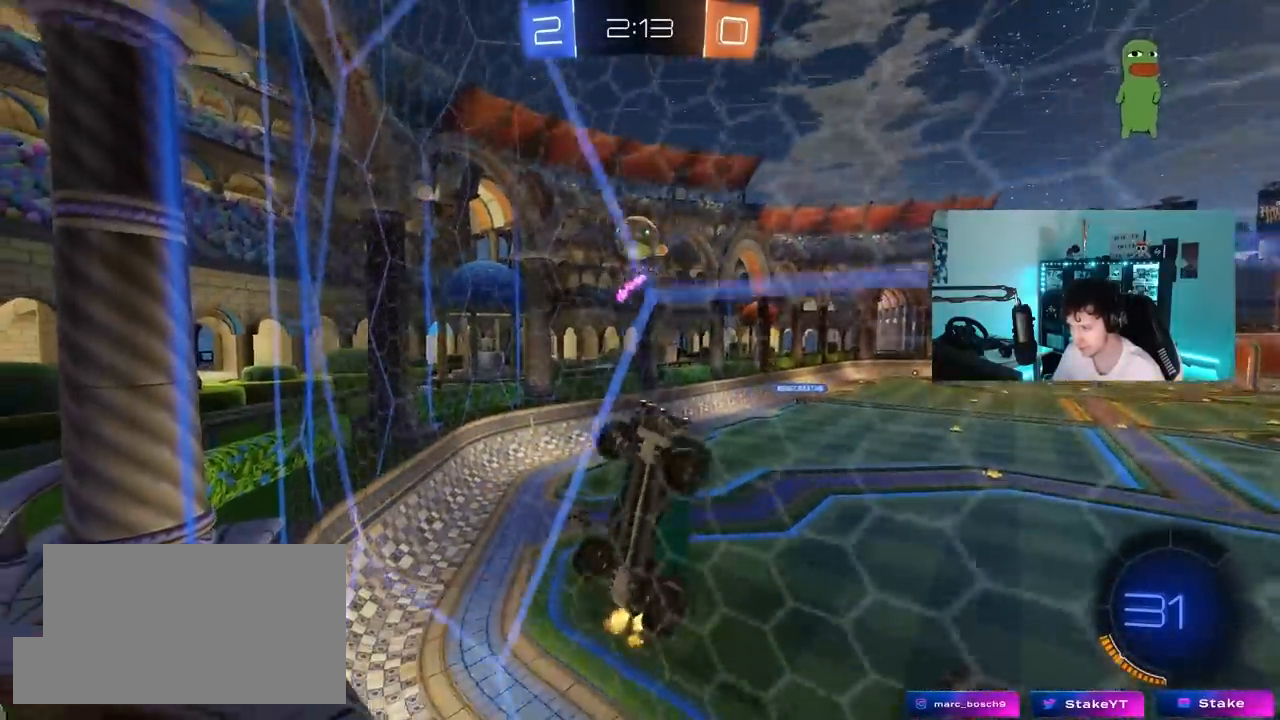
{"keys": ["a", "shift"], "mouse": ["left", "right"], "mouse_move": "still", "events": [[17, "shift", "down"], [100, "shift", "up"], [150, "w", "up"], [200, "s", "down"], [250, "mouse_right", "down"], [433, "a", "down"], [433, "d", "up"], [433, "mouse_left", "down"], [433, "shift", "down"], [483, "s", "up"]]}
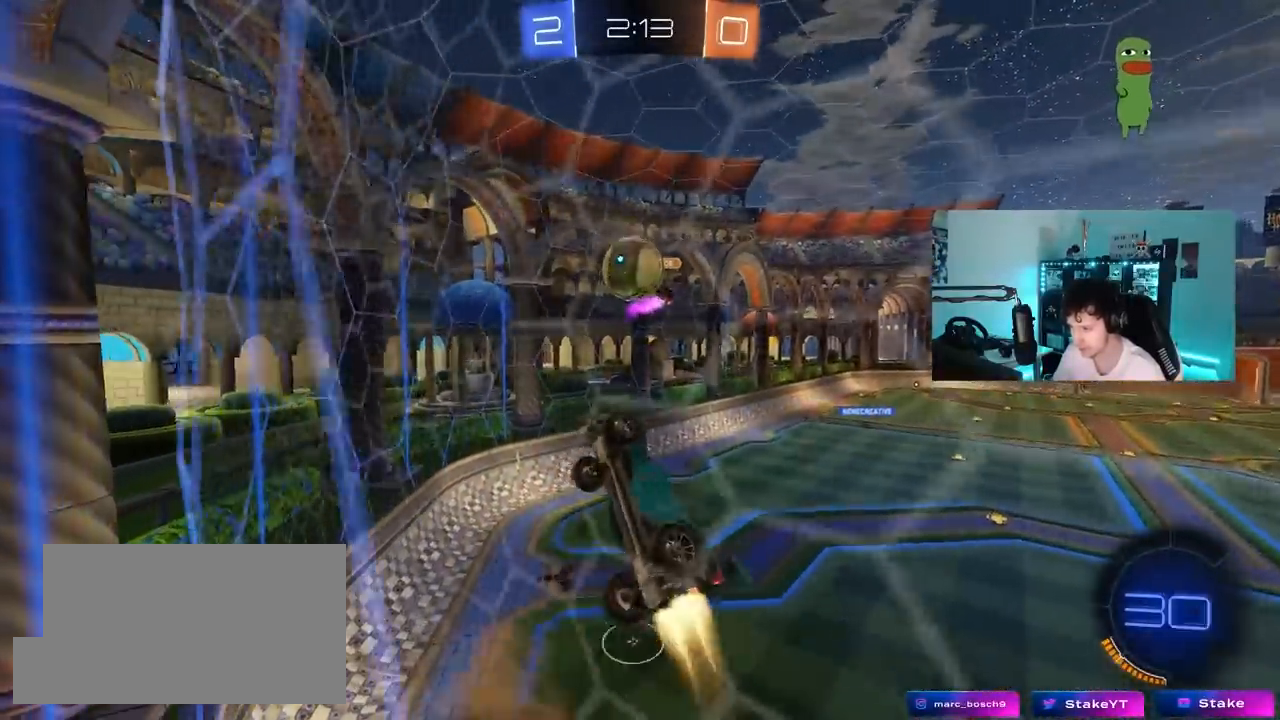
{"keys": ["a", "s"], "mouse": ["right"], "mouse_move": "still", "events": [[33, "mouse_right", "up"], [217, "shift", "up"], [267, "mouse_left", "up"], [267, "s", "down"], [317, "mouse_right", "down"]]}
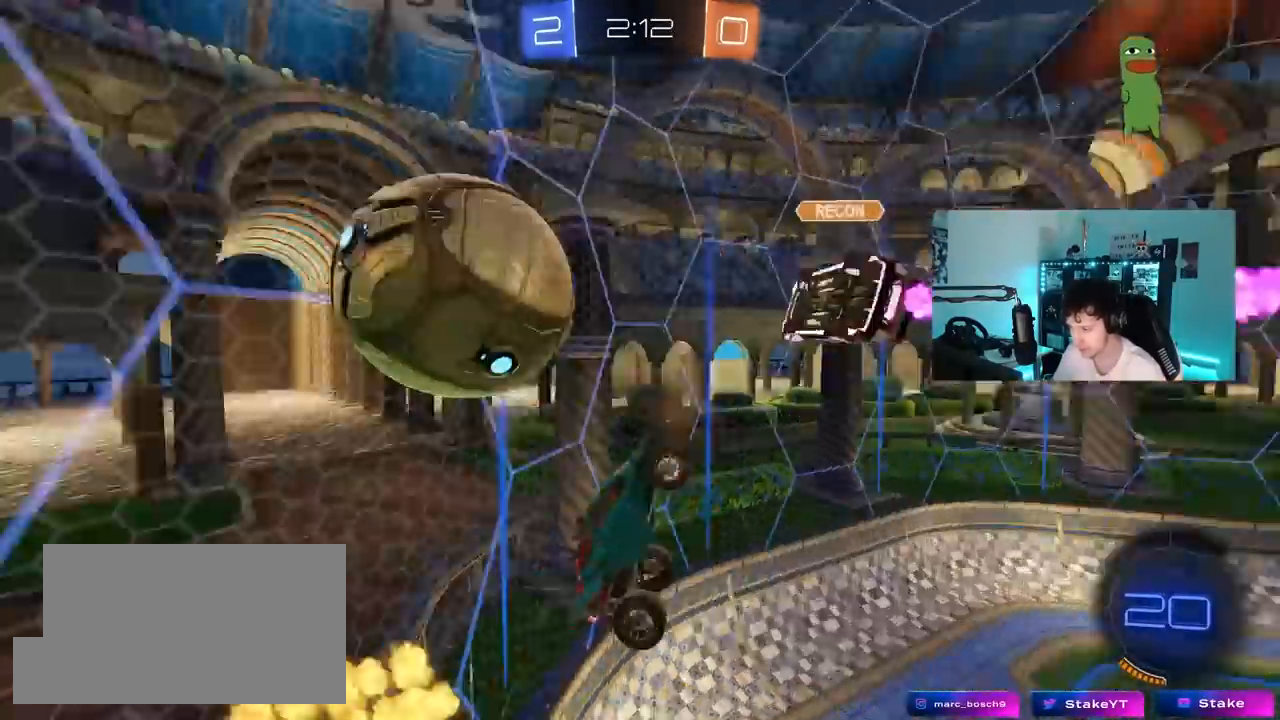
{"keys": [], "mouse": [], "mouse_move": "still", "events": [[133, "mouse_right", "up"], [317, "s", "up"], [467, "a", "up"]]}
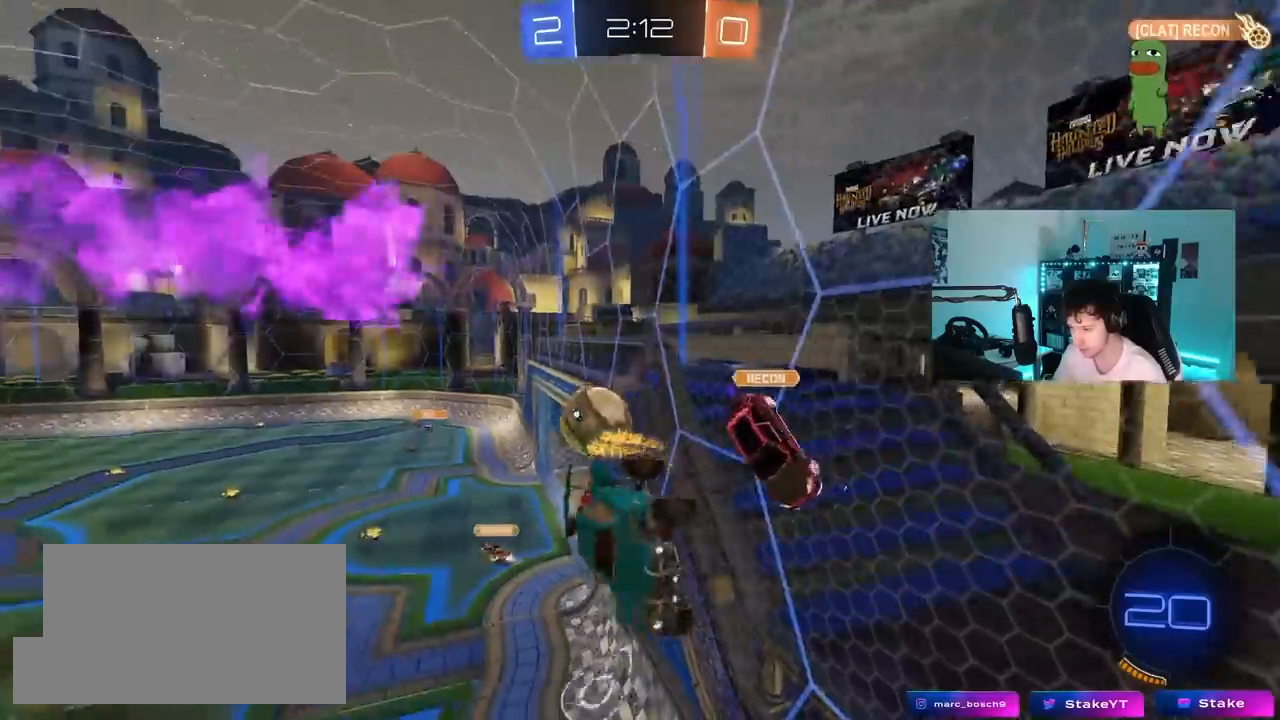
{"keys": [], "mouse": [], "mouse_move": "still", "events": [[150, "d", "down"], [333, "d", "up"]]}
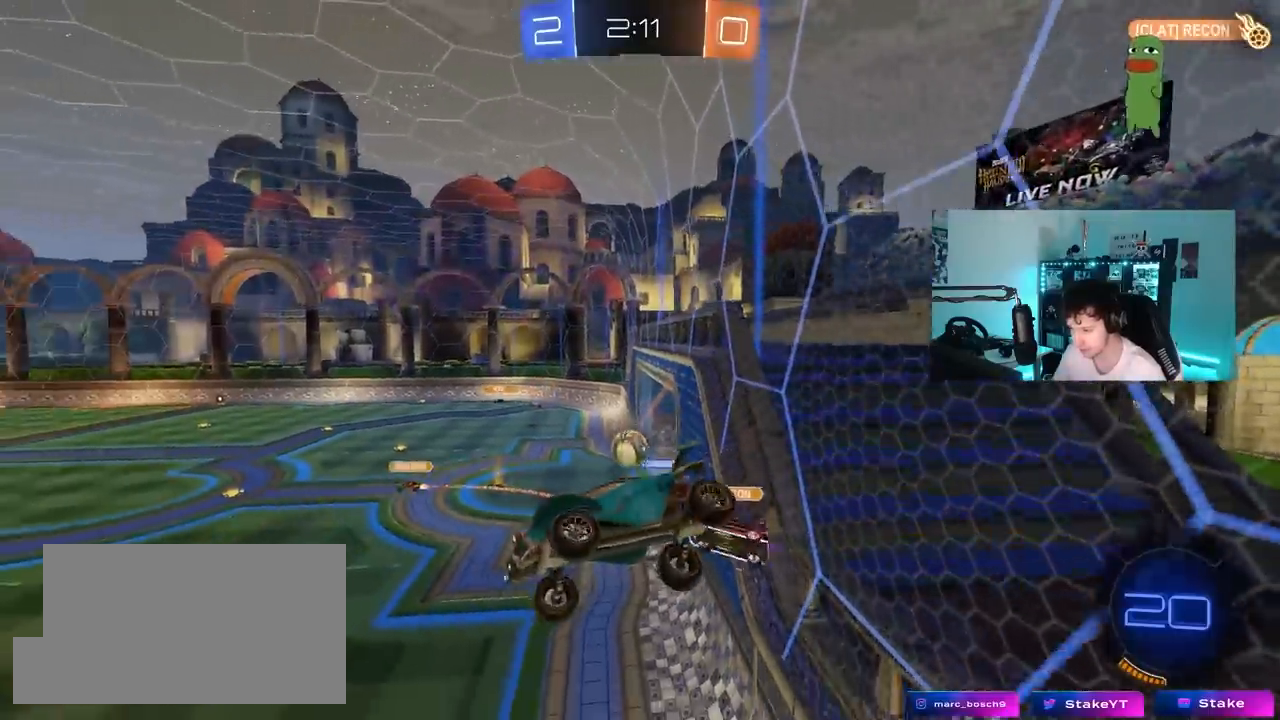
{"keys": ["w"], "mouse": [], "mouse_move": "still", "events": [[33, "a", "down"], [33, "s", "down"], [33, "shift", "down"], [117, "shift", "up"], [217, "a", "up"], [217, "s", "up"], [450, "w", "down"]]}
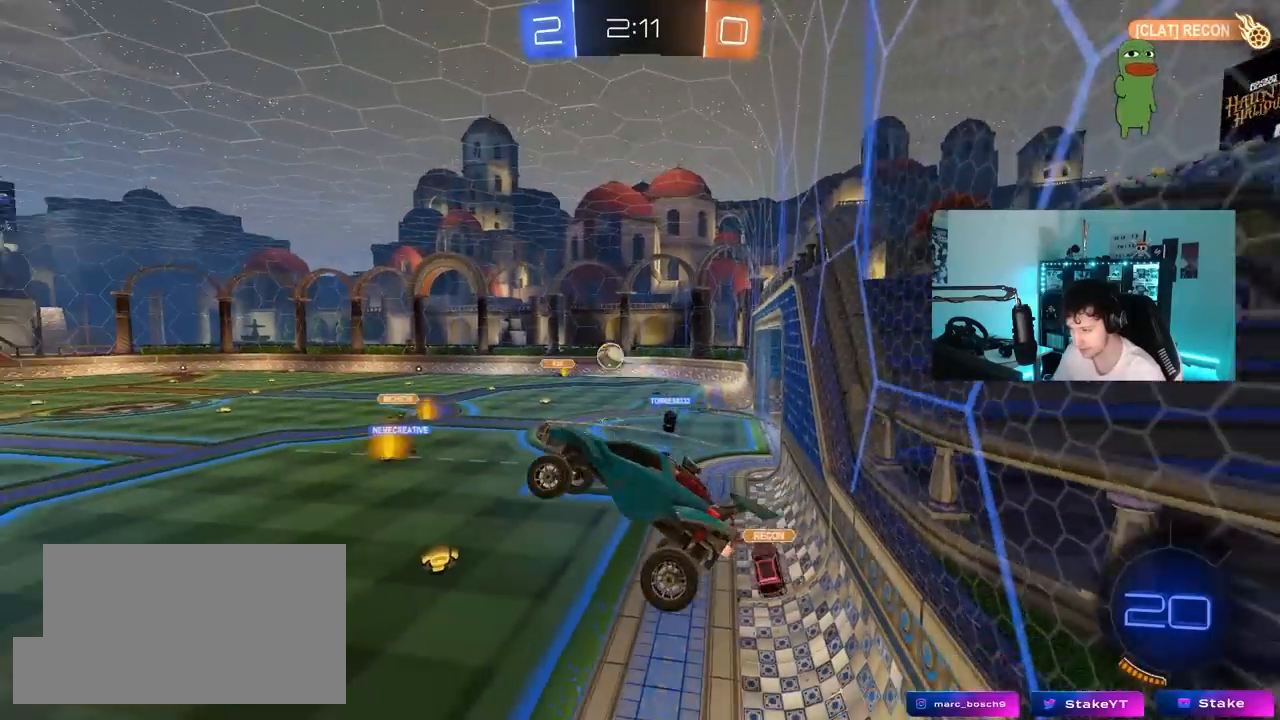
{"keys": ["a", "w"], "mouse": [], "mouse_move": "still", "events": [[83, "w", "up"], [283, "a", "down"], [317, "w", "down"]]}
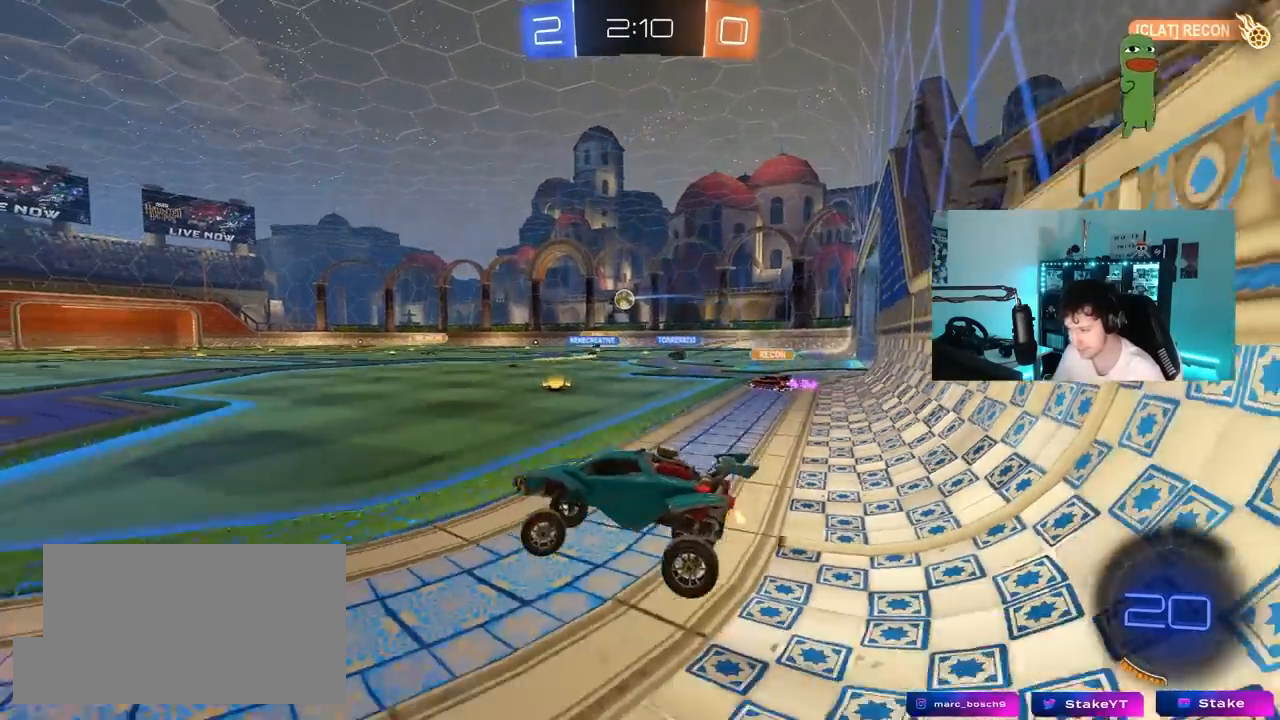
{"keys": ["d", "w"], "mouse": [], "mouse_move": "still", "events": [[383, "a", "up"], [483, "d", "down"]]}